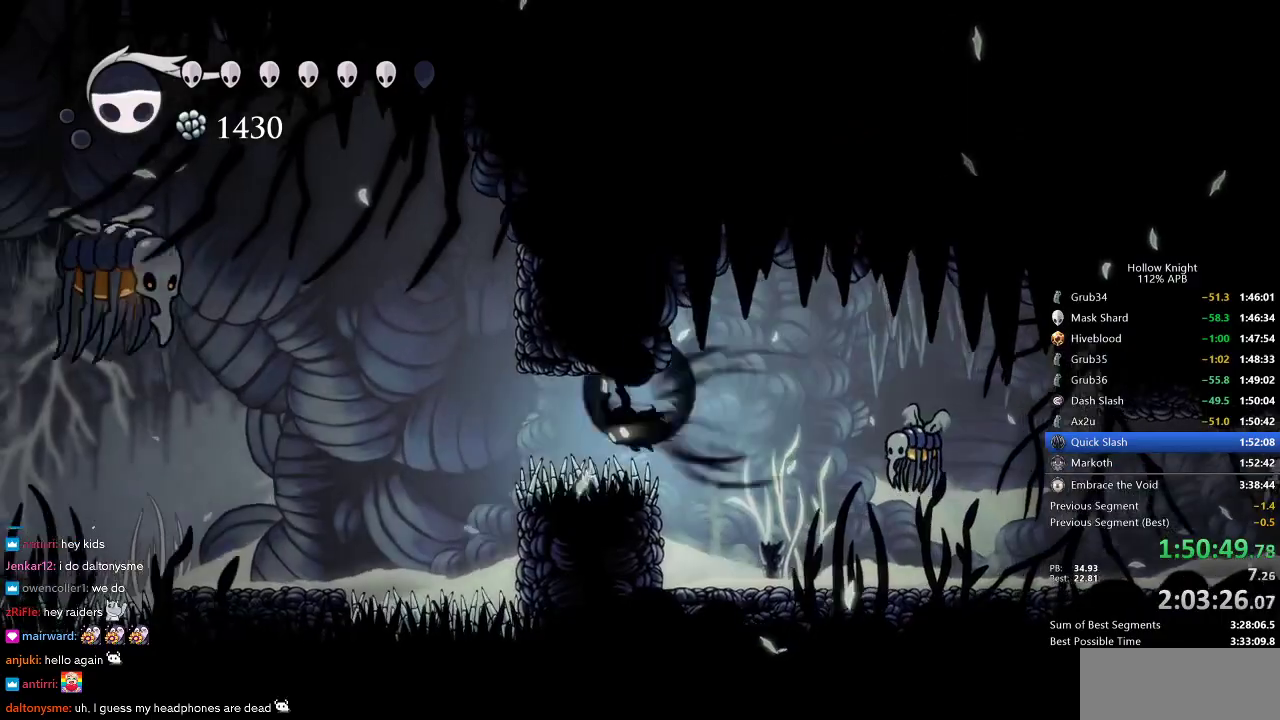
Gameplay with keyboard; each line is a JSON object with the keys held at the frame after it. "events" lists presses ("down") and releases ("up") of "cdash", "dash", "dnail", "down", "heal", "inv", "jump", "left", "nail", "right", "spell" and "up" between this image and that frame as [ms after this image, input, new state], when the widget could be followed in between. No other keys are recorded. Mouse input is not recorded. Key names are as the overlay labels them; some are game actions (e.g. jump) rather than physical keys.
{"keys": [], "events": [[50, "dash", "down"], [183, "dash", "up"], [433, "left", "up"]]}
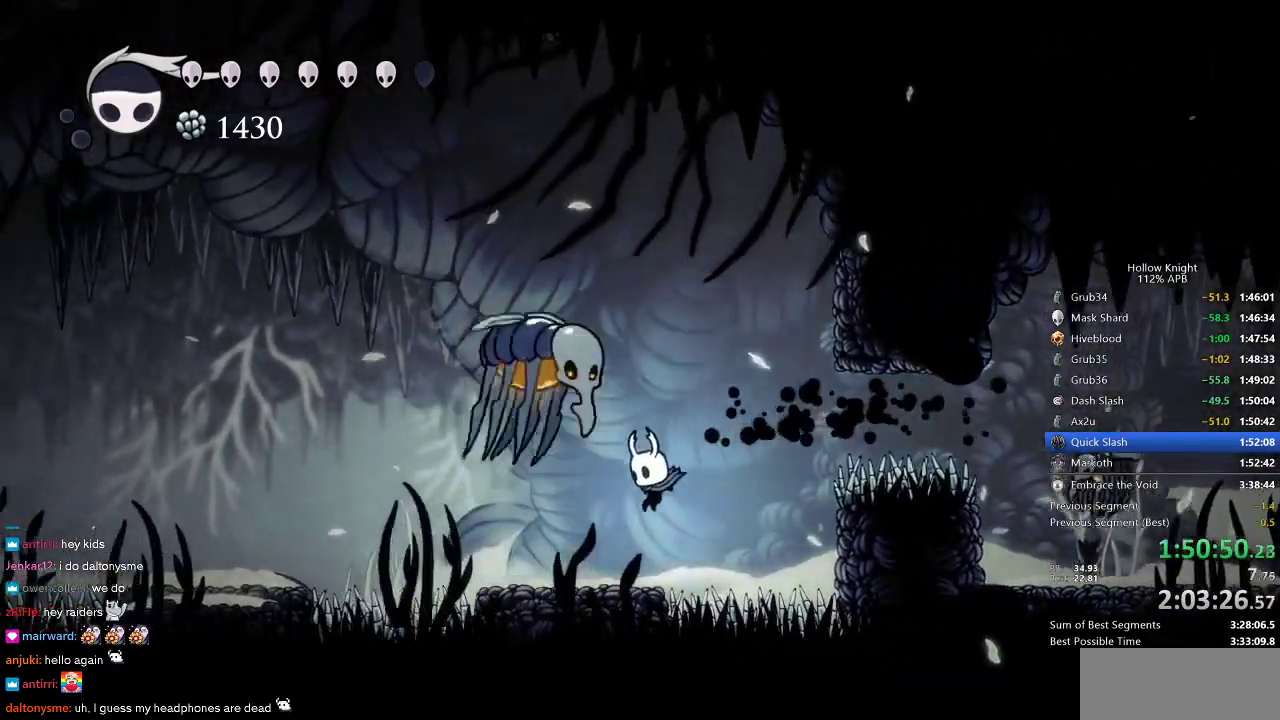
{"keys": ["left"], "events": [[33, "left", "down"], [233, "jump", "down"], [316, "dash", "down"], [350, "jump", "up"], [450, "dash", "up"]]}
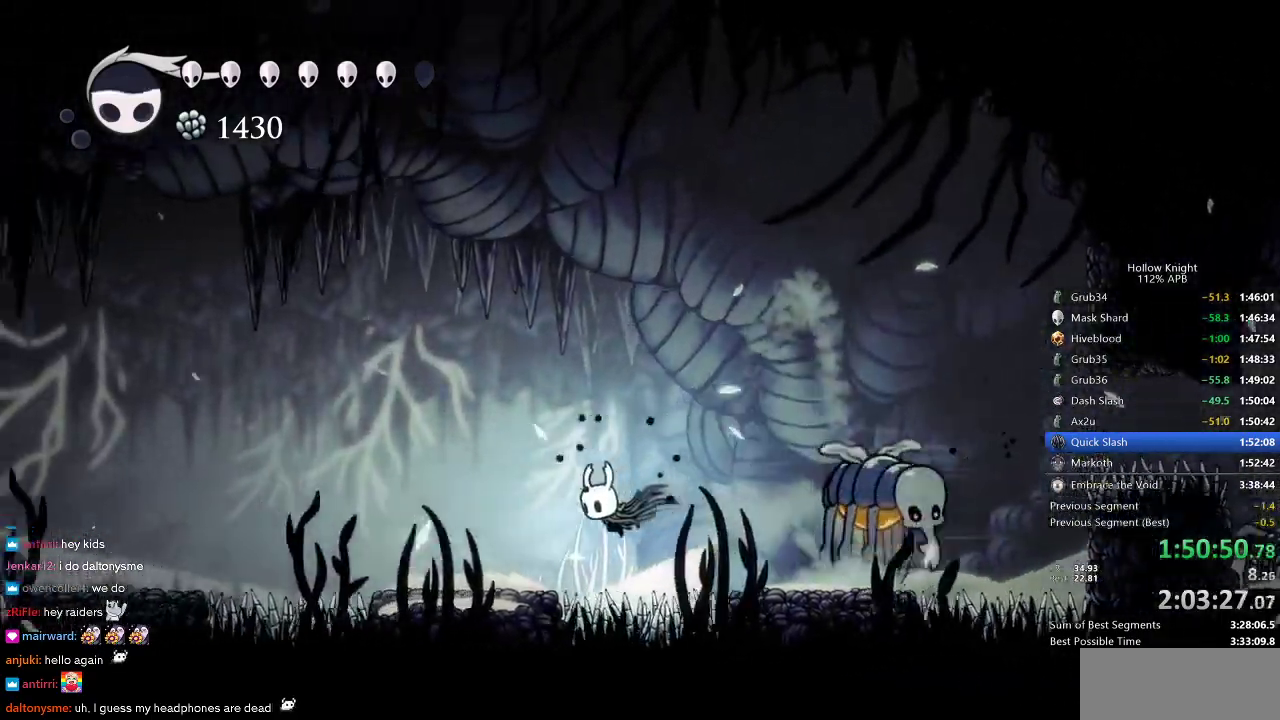
{"keys": ["dash", "jump", "left"], "events": [[333, "jump", "down"], [483, "dash", "down"]]}
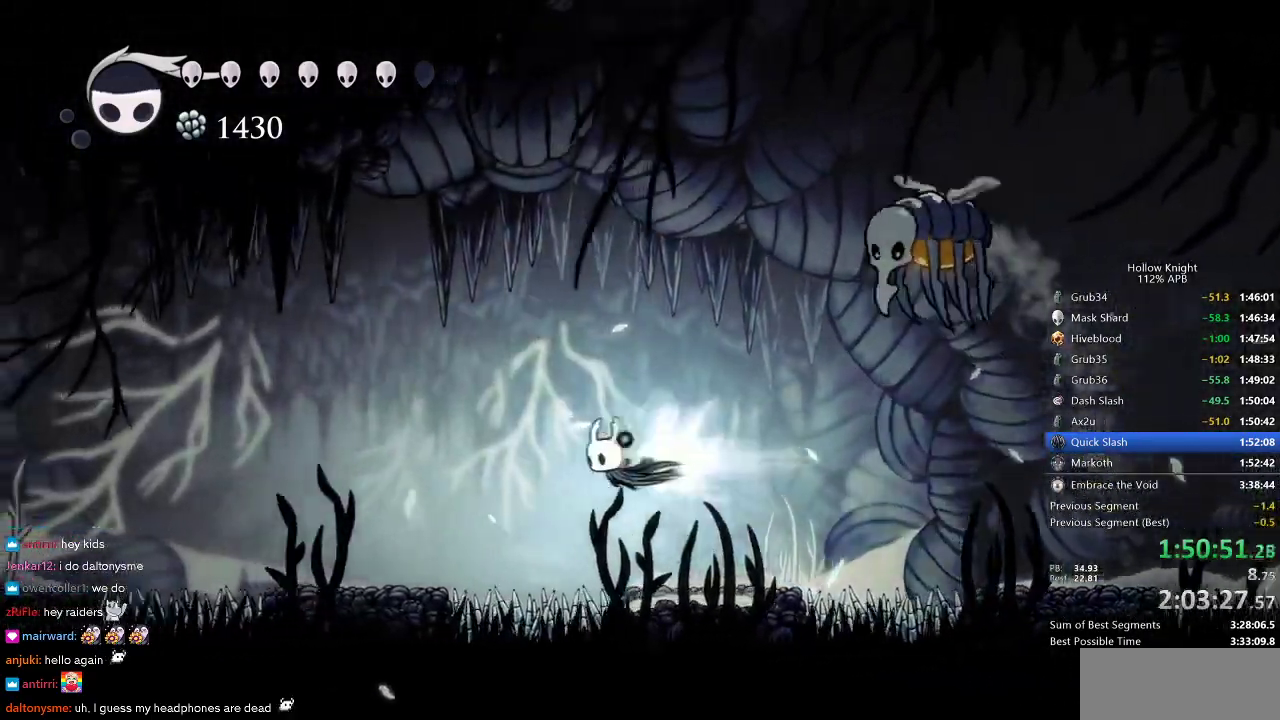
{"keys": ["left"], "events": [[16, "jump", "up"], [66, "dash", "up"]]}
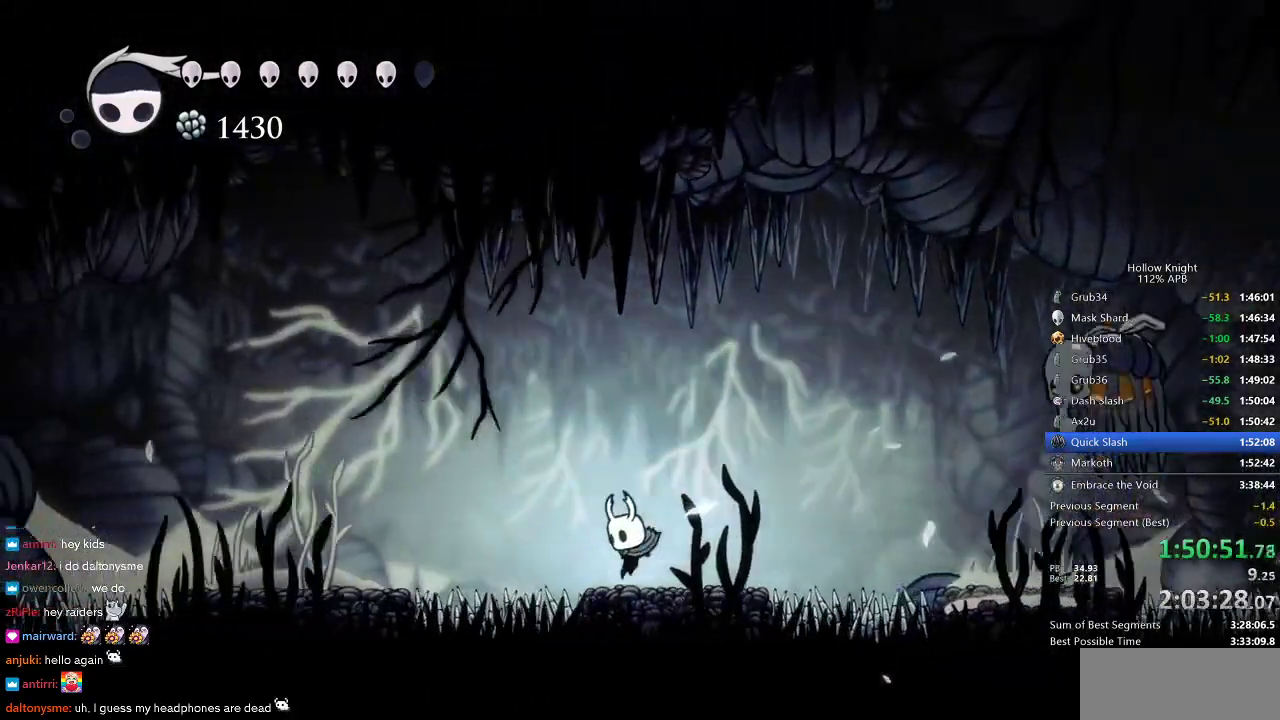
{"keys": [], "events": [[83, "jump", "down"], [183, "dash", "down"], [233, "jump", "up"], [266, "dash", "up"], [383, "left", "up"]]}
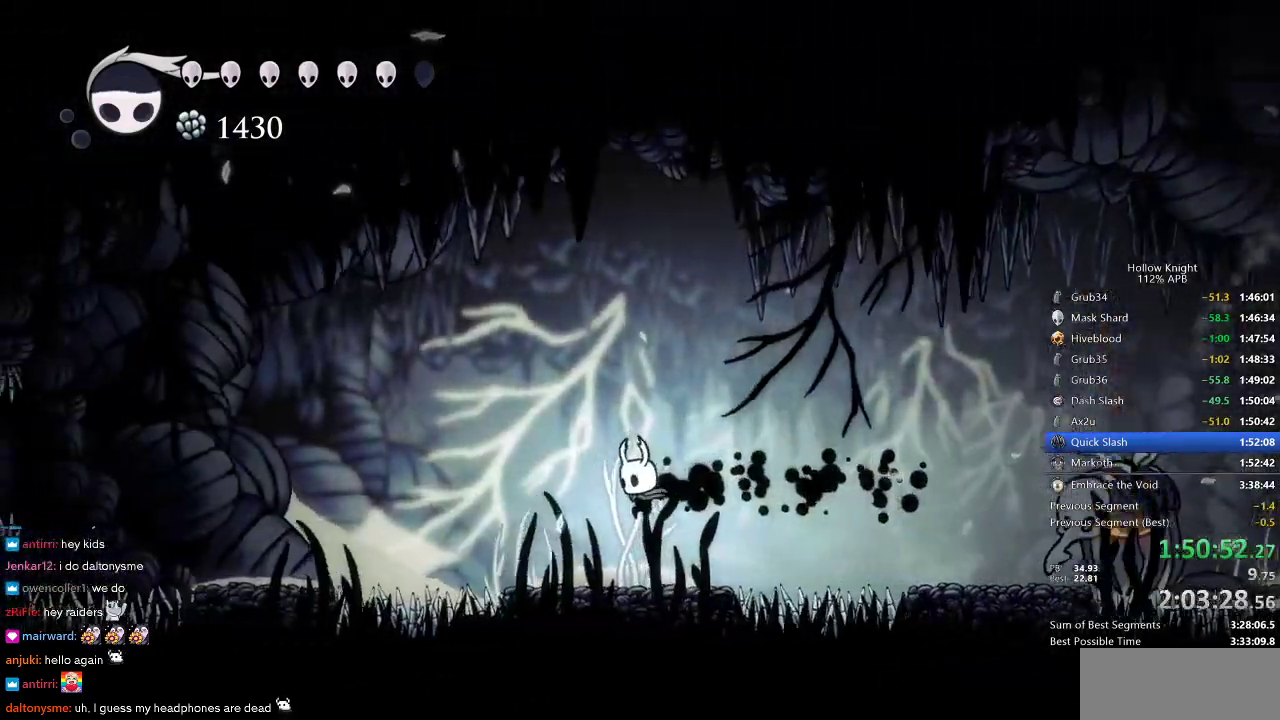
{"keys": ["left"], "events": [[200, "left", "down"], [300, "jump", "down"], [366, "dash", "down"], [416, "jump", "up"], [483, "dash", "up"]]}
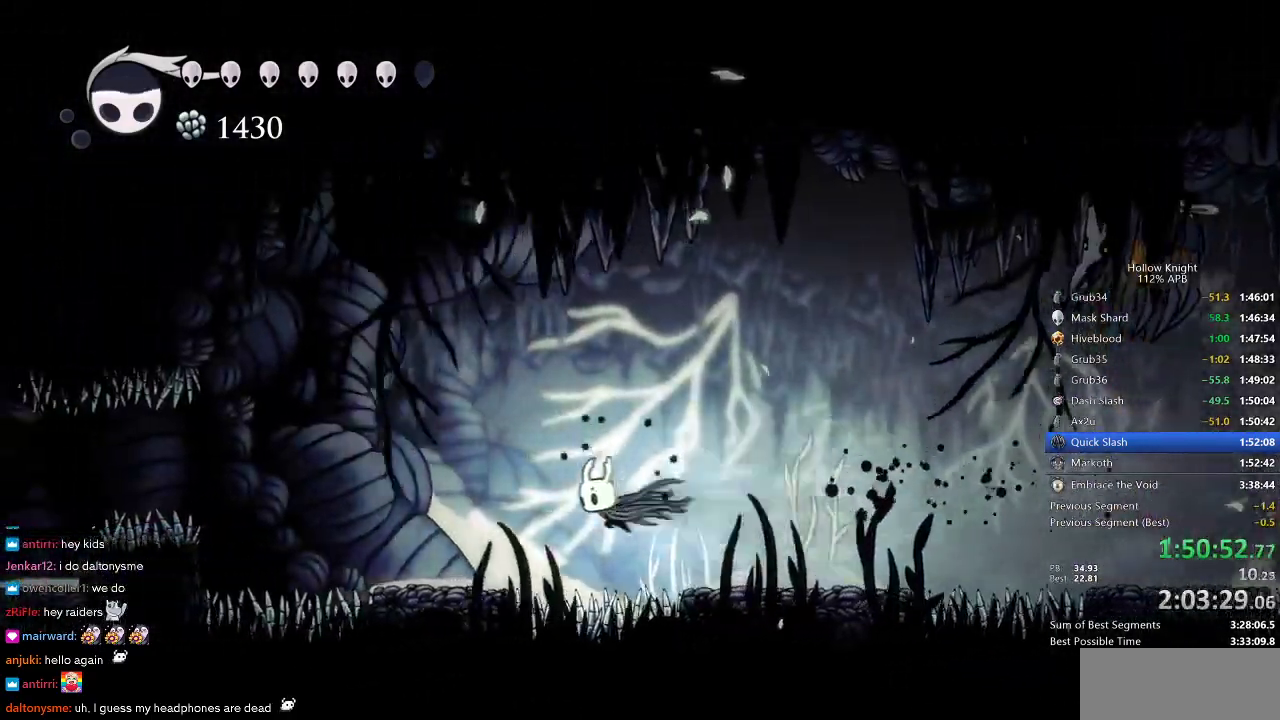
{"keys": ["jump", "left"], "events": [[400, "jump", "down"]]}
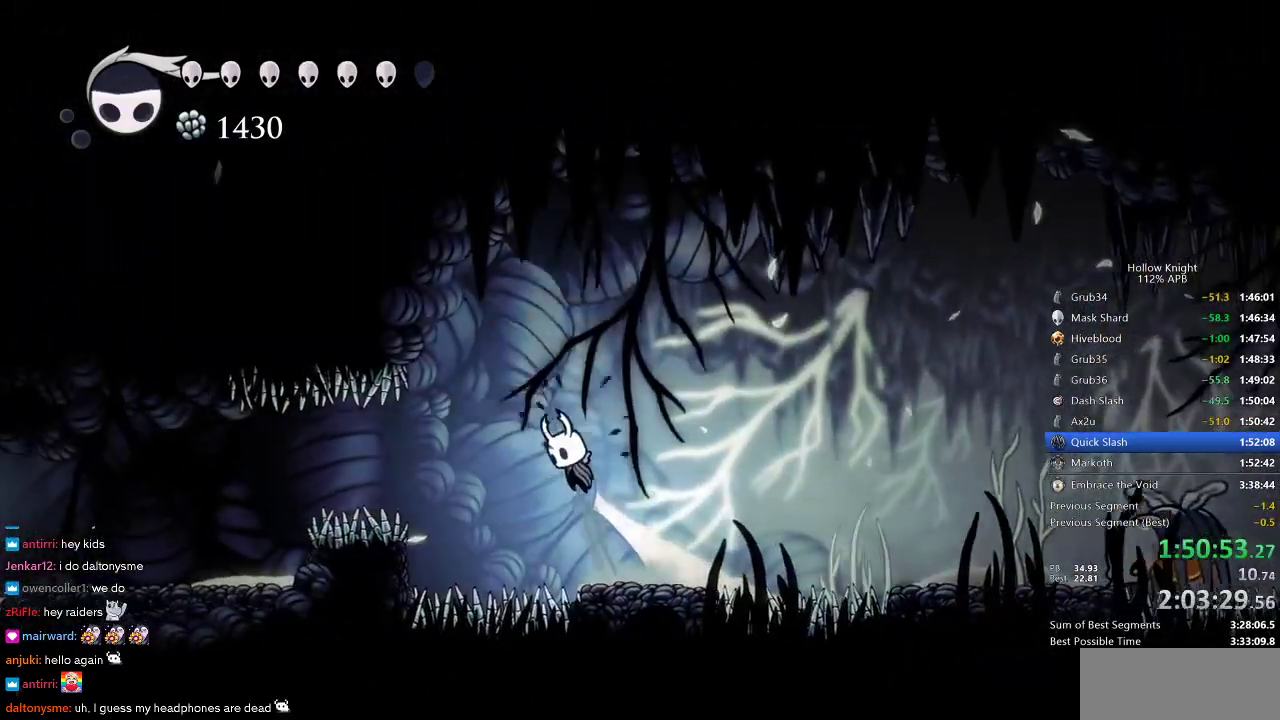
{"keys": ["left"], "events": [[133, "jump", "up"], [133, "left", "up"], [266, "left", "down"], [366, "dash", "down"], [466, "dash", "up"]]}
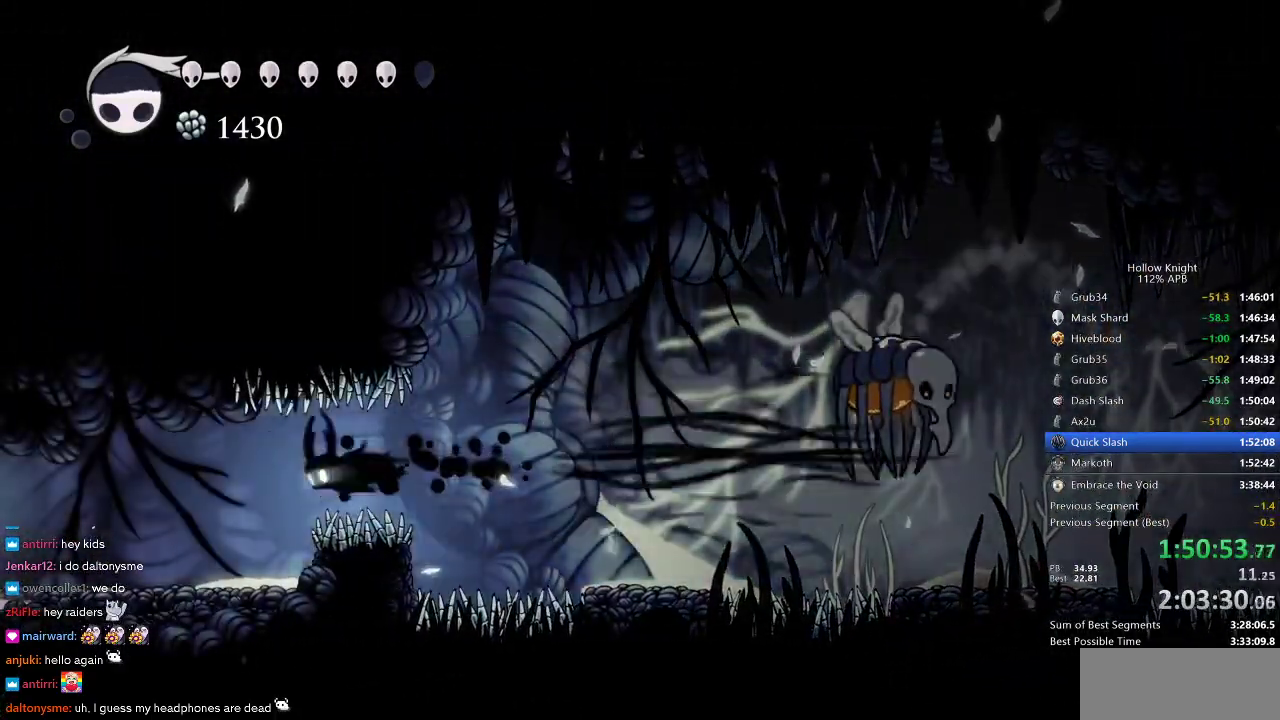
{"keys": ["dash", "left"], "events": [[466, "dash", "down"]]}
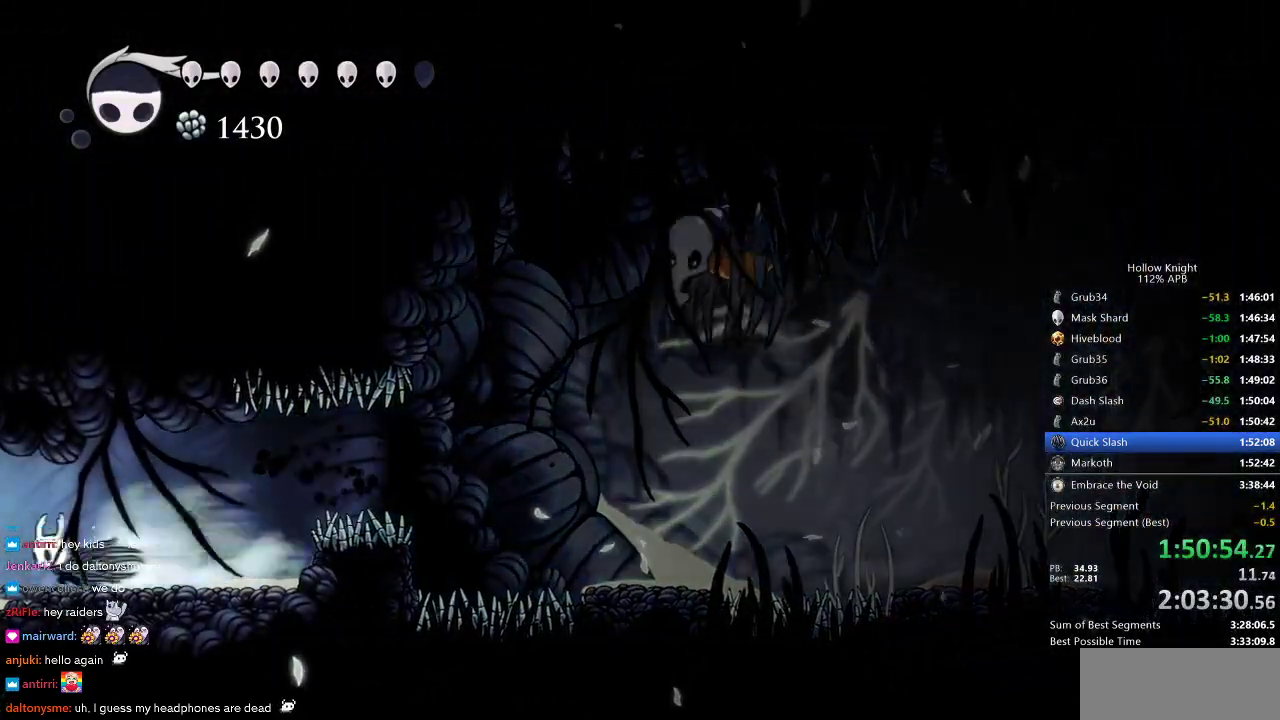
{"keys": ["left"], "events": [[66, "dash", "up"]]}
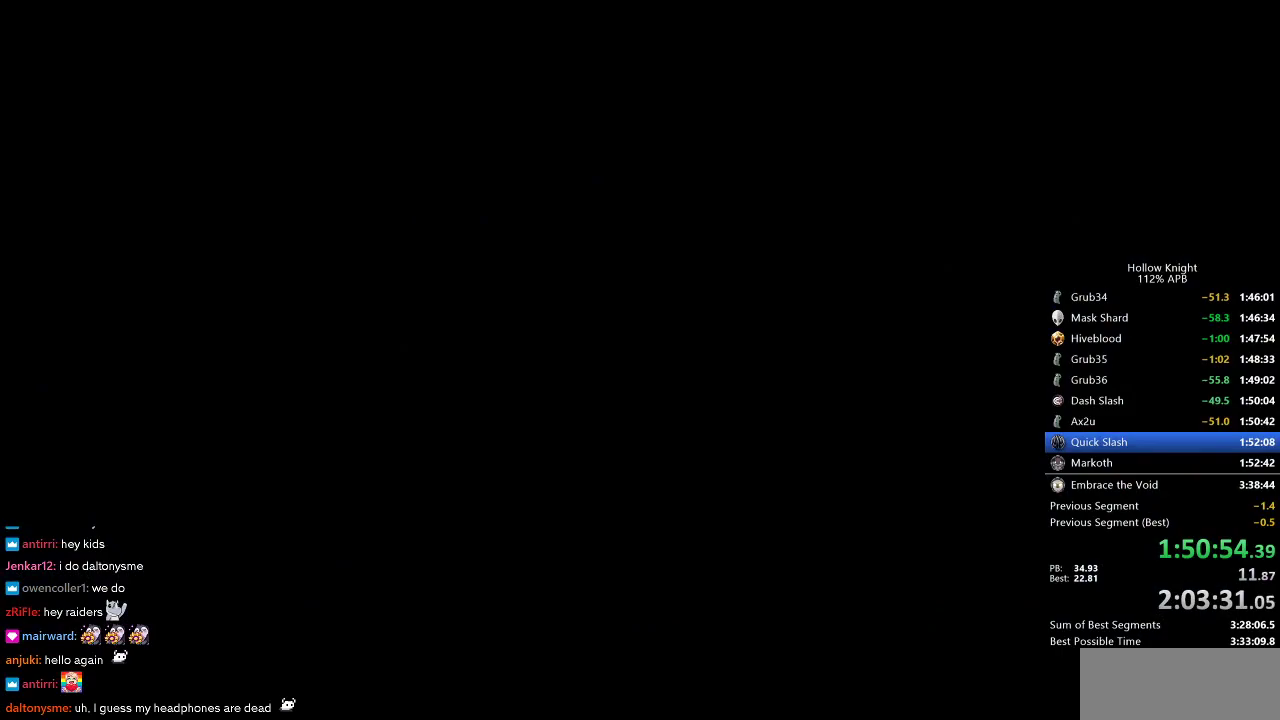
{"keys": ["left"], "events": []}
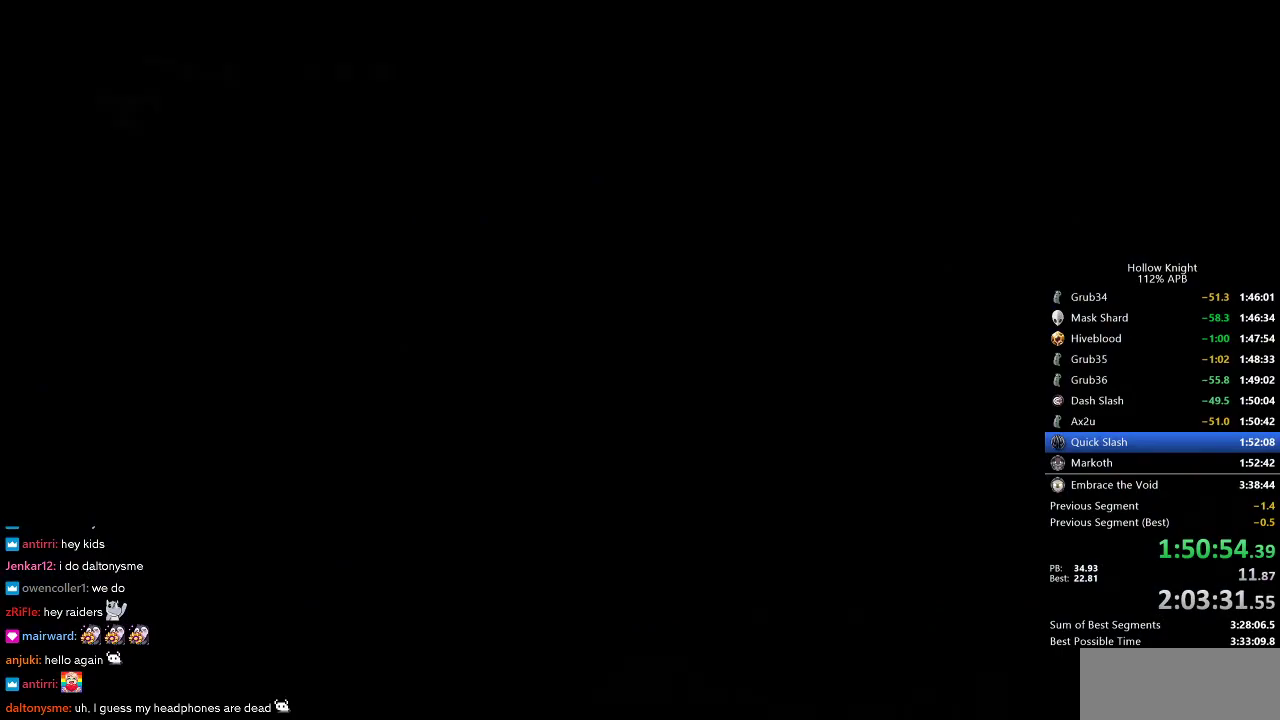
{"keys": ["left"], "events": []}
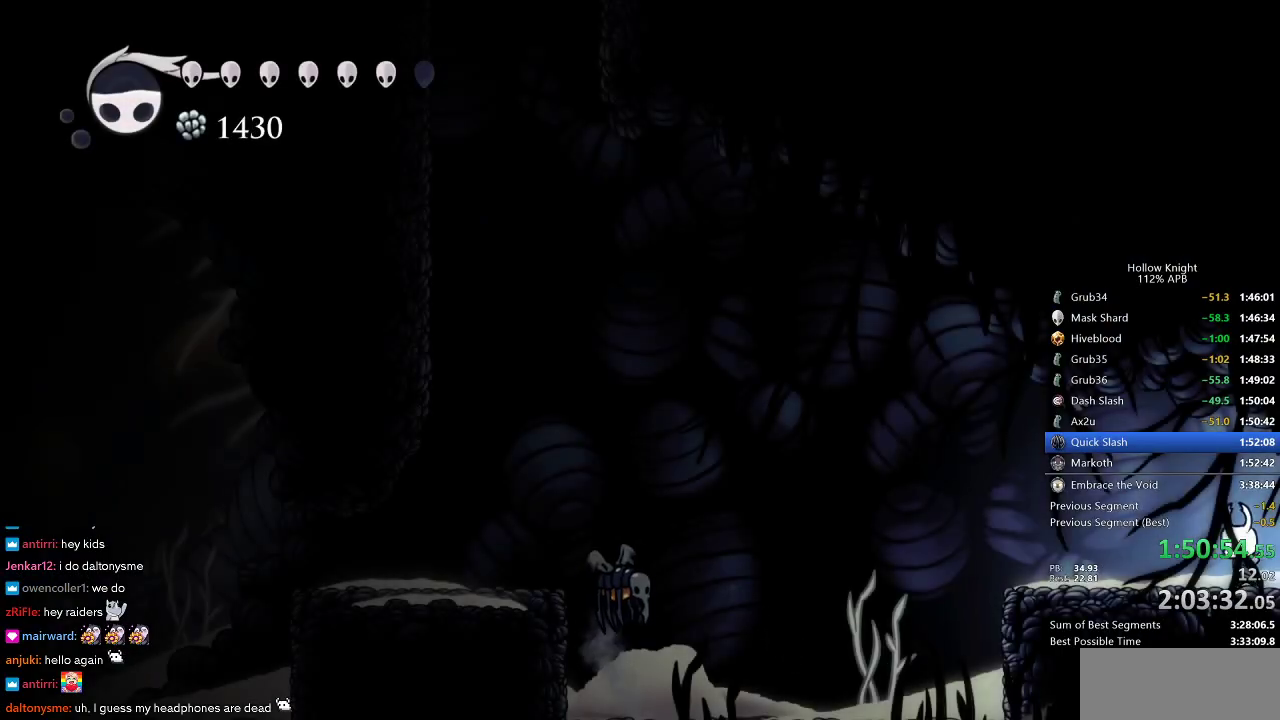
{"keys": ["dash", "left"], "events": [[300, "jump", "down"], [450, "dash", "down"], [483, "jump", "up"]]}
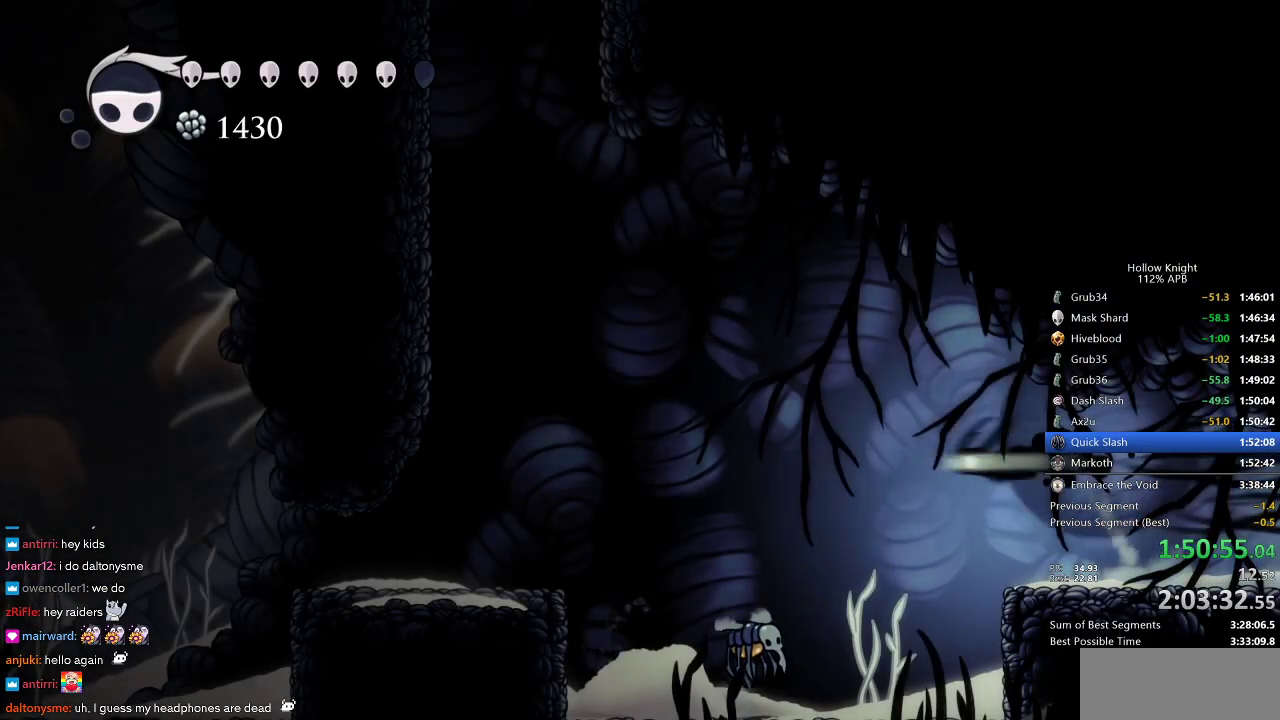
{"keys": ["left"], "events": [[33, "dash", "up"], [183, "down", "down"], [233, "nail", "down"], [316, "down", "up"], [316, "nail", "up"]]}
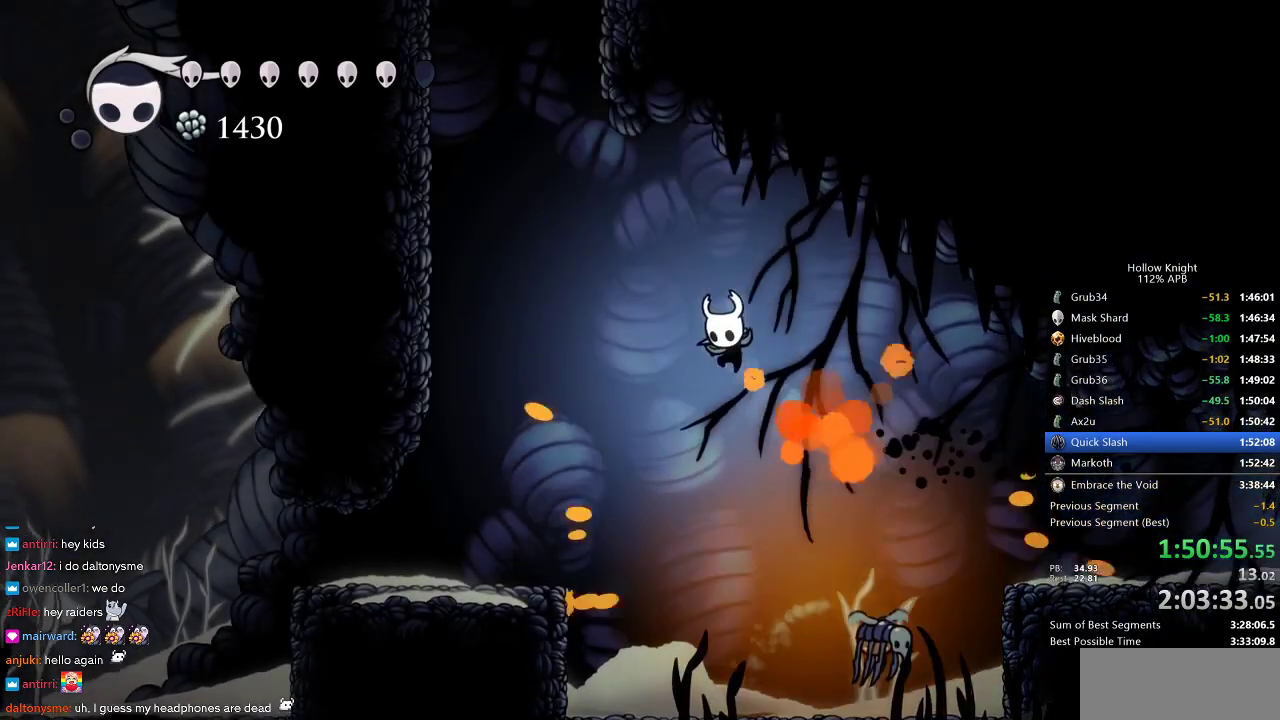
{"keys": [], "events": [[200, "dash", "down"], [283, "dash", "up"], [350, "left", "up"]]}
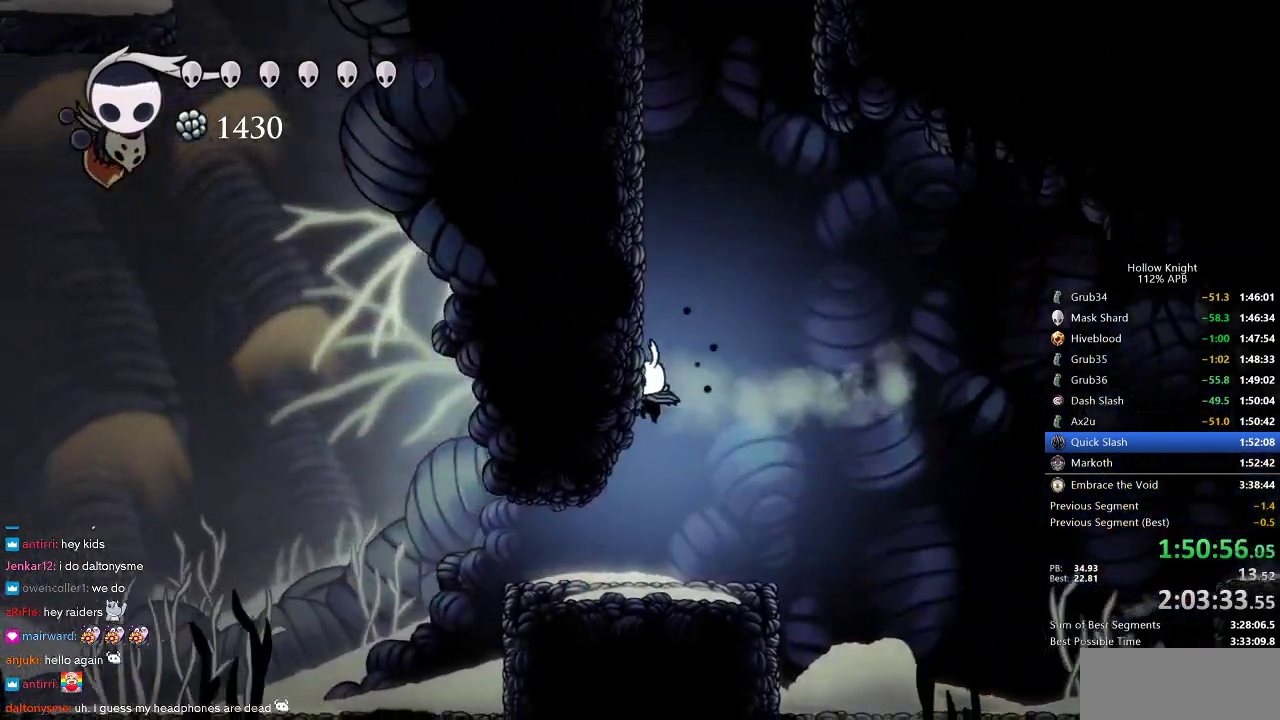
{"keys": ["left"], "events": [[300, "left", "down"]]}
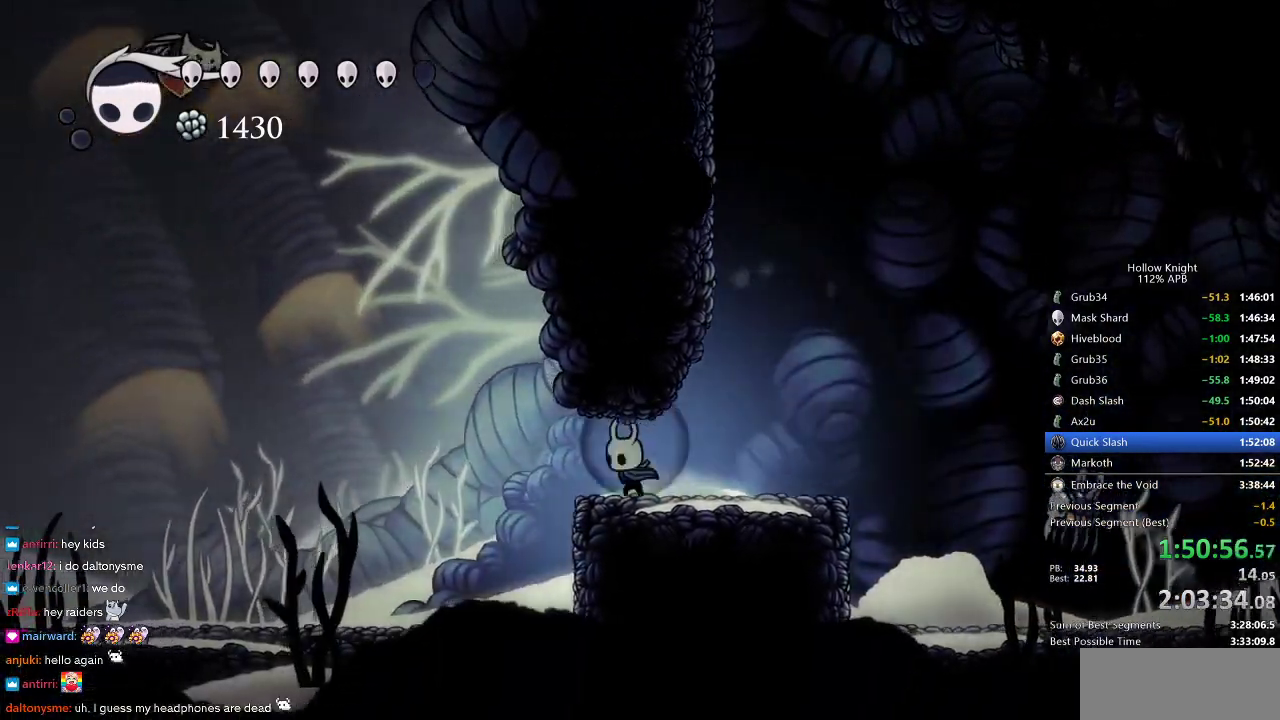
{"keys": ["jump", "left"], "events": [[166, "jump", "down"]]}
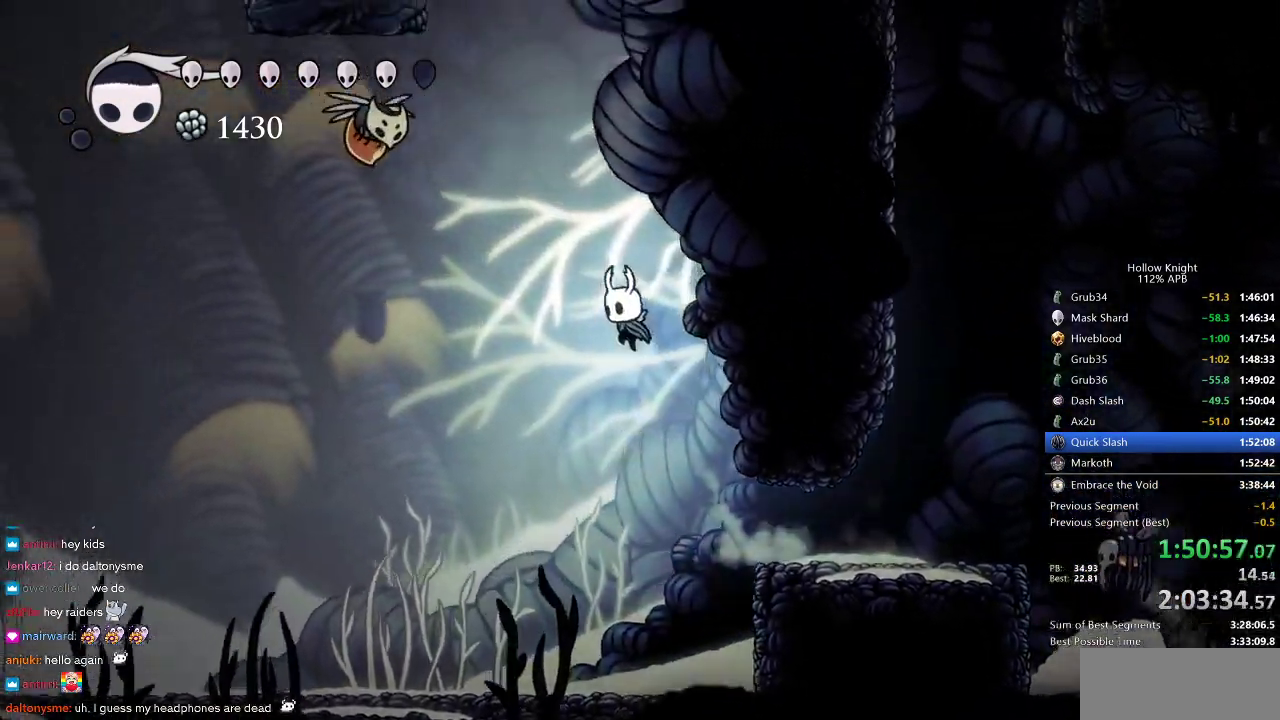
{"keys": ["jump", "left"], "events": [[83, "jump", "up"], [150, "left", "up"], [200, "jump", "down"], [200, "left", "down"]]}
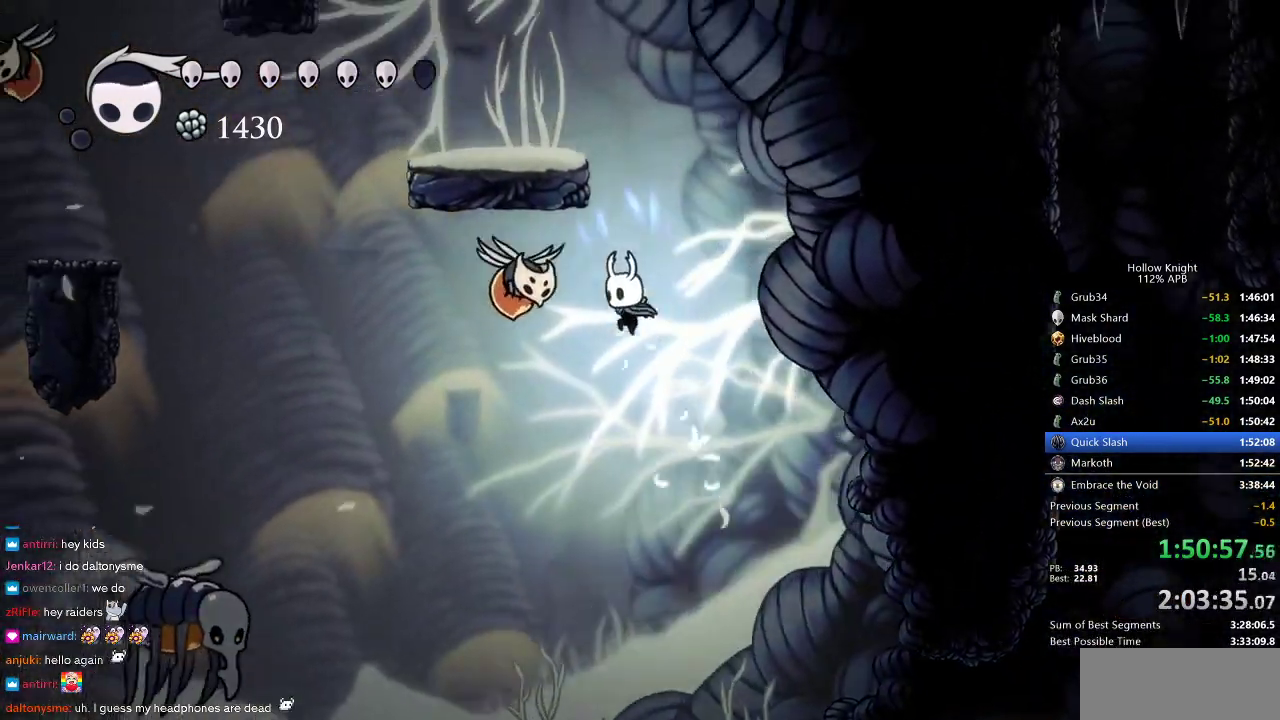
{"keys": ["left"], "events": [[116, "down", "down"], [116, "nail", "down"], [183, "jump", "up"], [266, "dash", "down"], [266, "down", "up"], [300, "nail", "up"], [350, "dash", "up"]]}
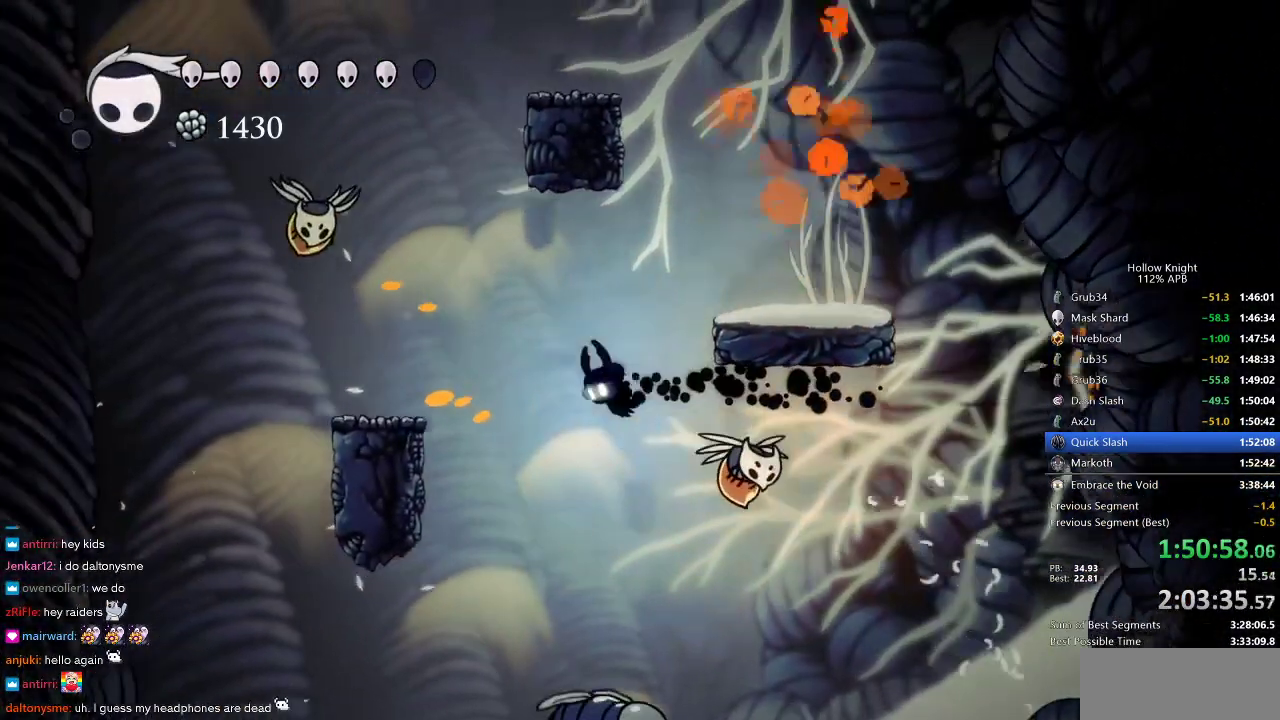
{"keys": ["right"], "events": [[33, "jump", "down"], [33, "left", "up"], [83, "right", "down"], [366, "jump", "up"]]}
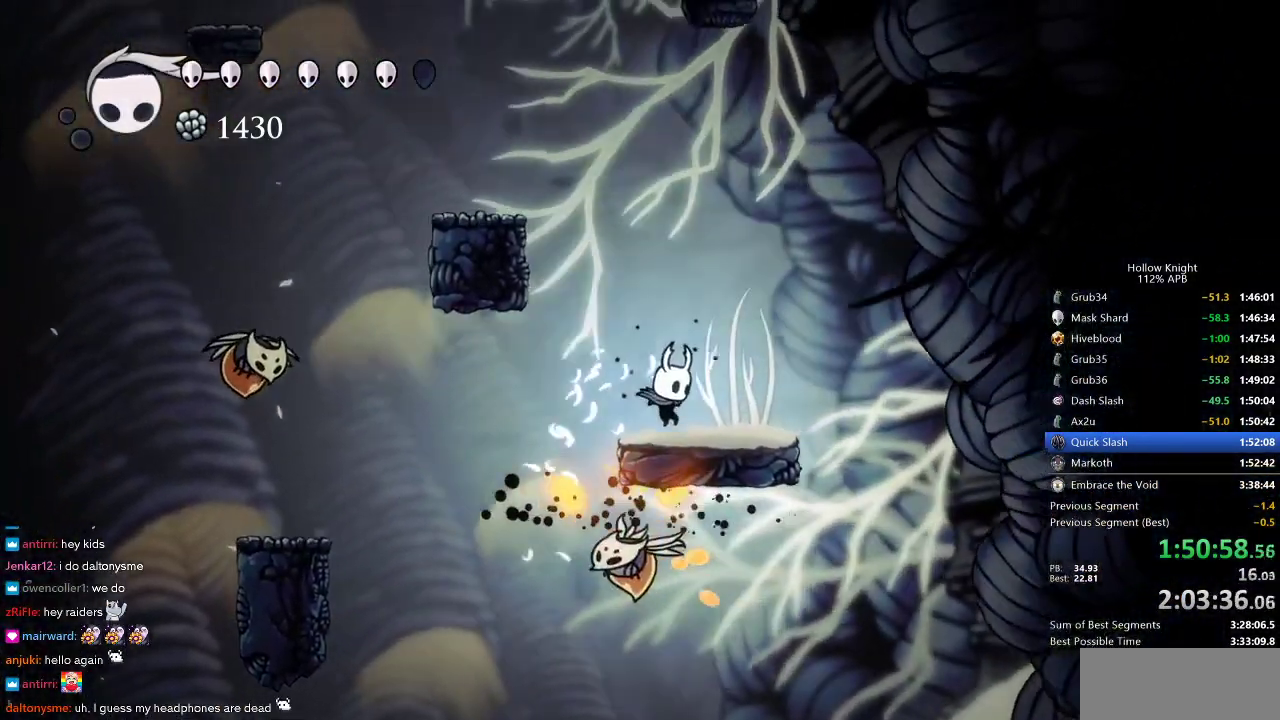
{"keys": ["jump", "left"], "events": [[50, "left", "down"], [100, "jump", "down"], [100, "right", "up"]]}
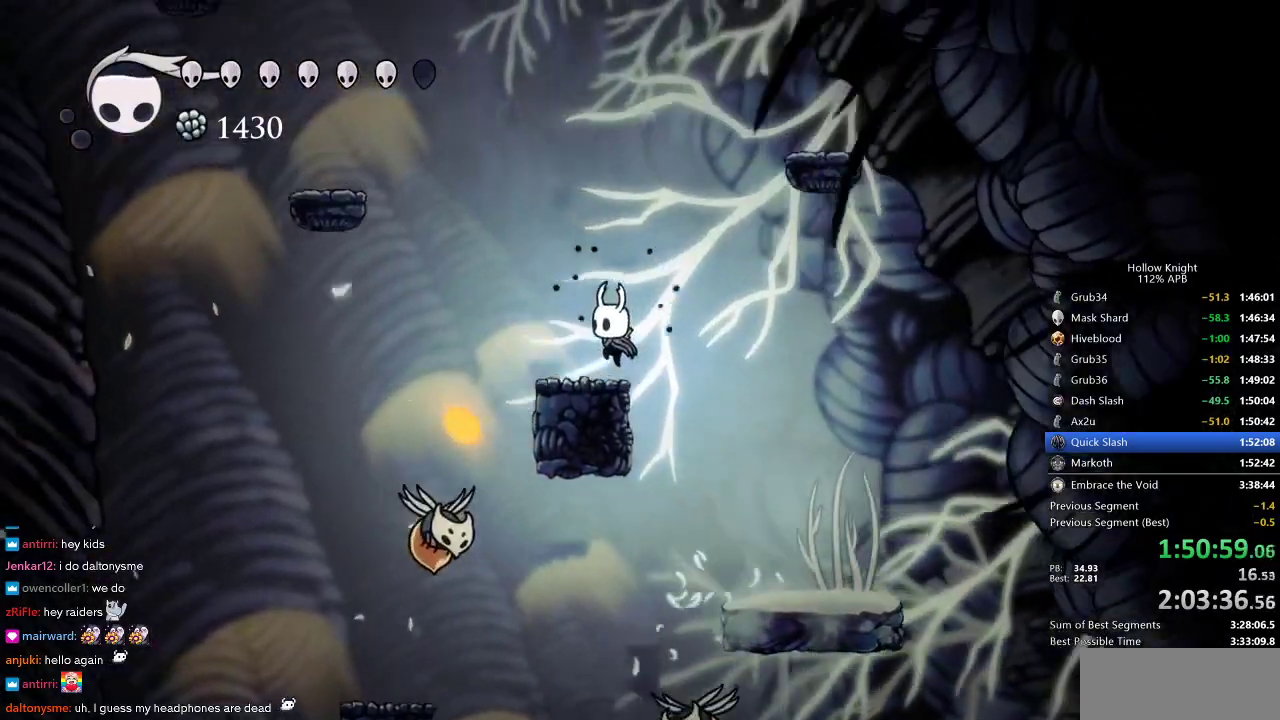
{"keys": ["jump", "left"], "events": [[16, "jump", "up"], [166, "jump", "down"]]}
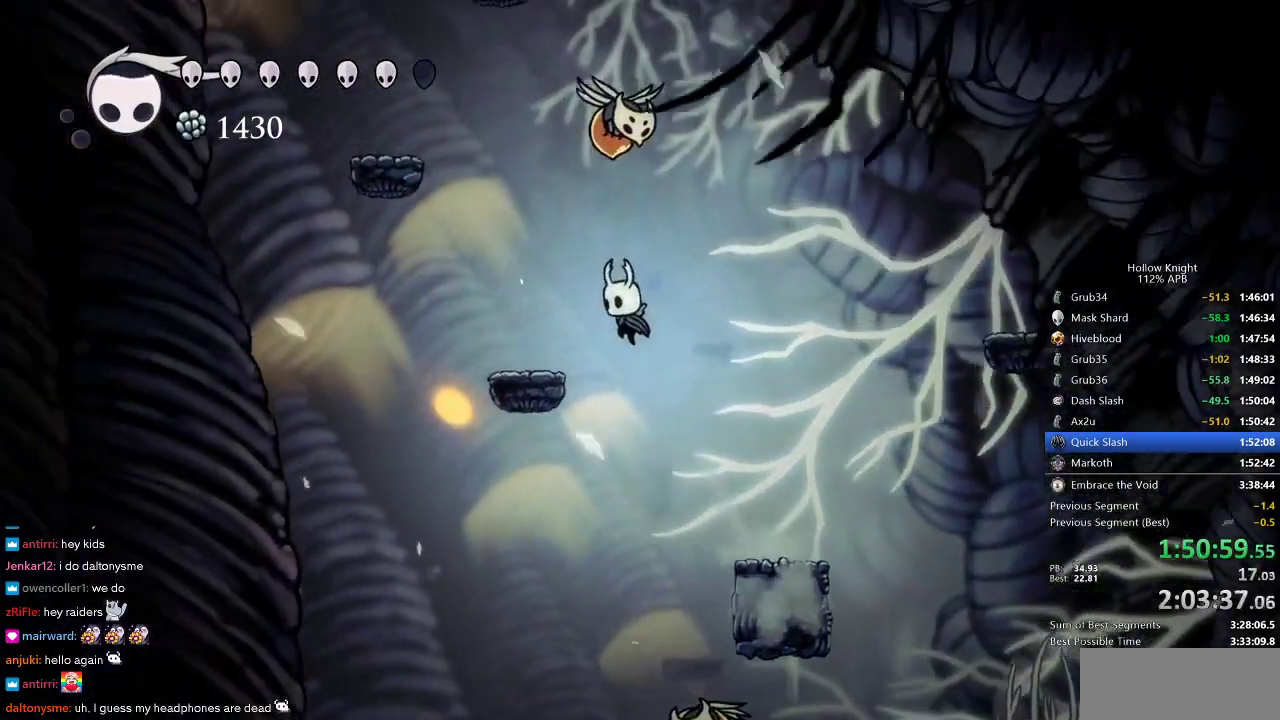
{"keys": ["jump"], "events": [[133, "jump", "up"], [366, "jump", "down"], [366, "left", "up"]]}
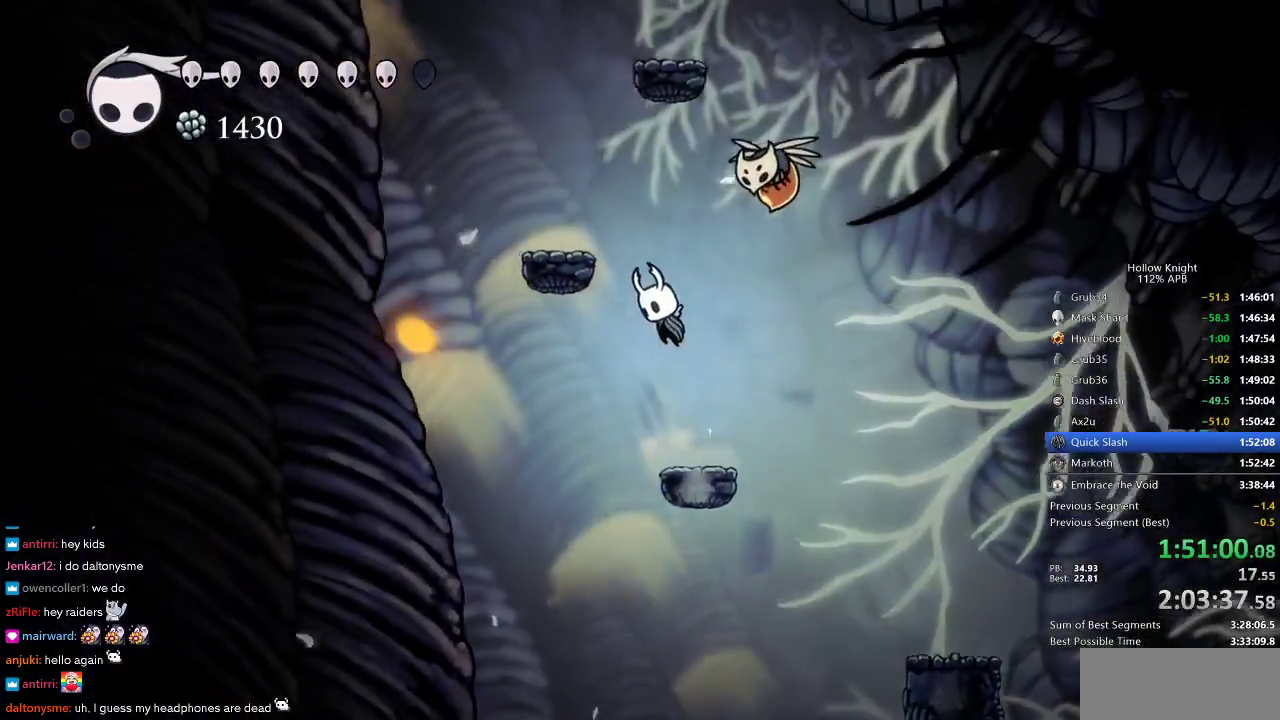
{"keys": ["jump"], "events": [[100, "left", "down"], [250, "jump", "up"], [433, "jump", "down"], [433, "left", "up"]]}
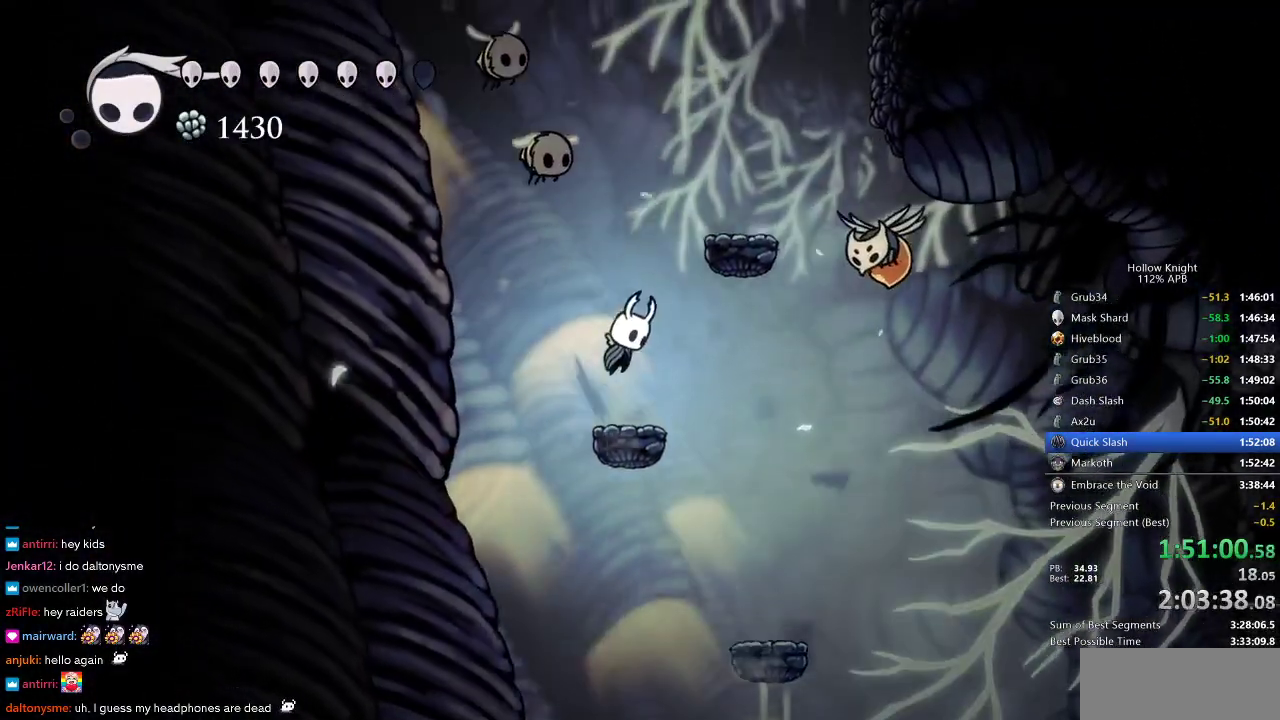
{"keys": ["jump", "right"], "events": [[16, "right", "down"], [300, "jump", "up"], [400, "right", "up"], [450, "jump", "down"], [483, "right", "down"]]}
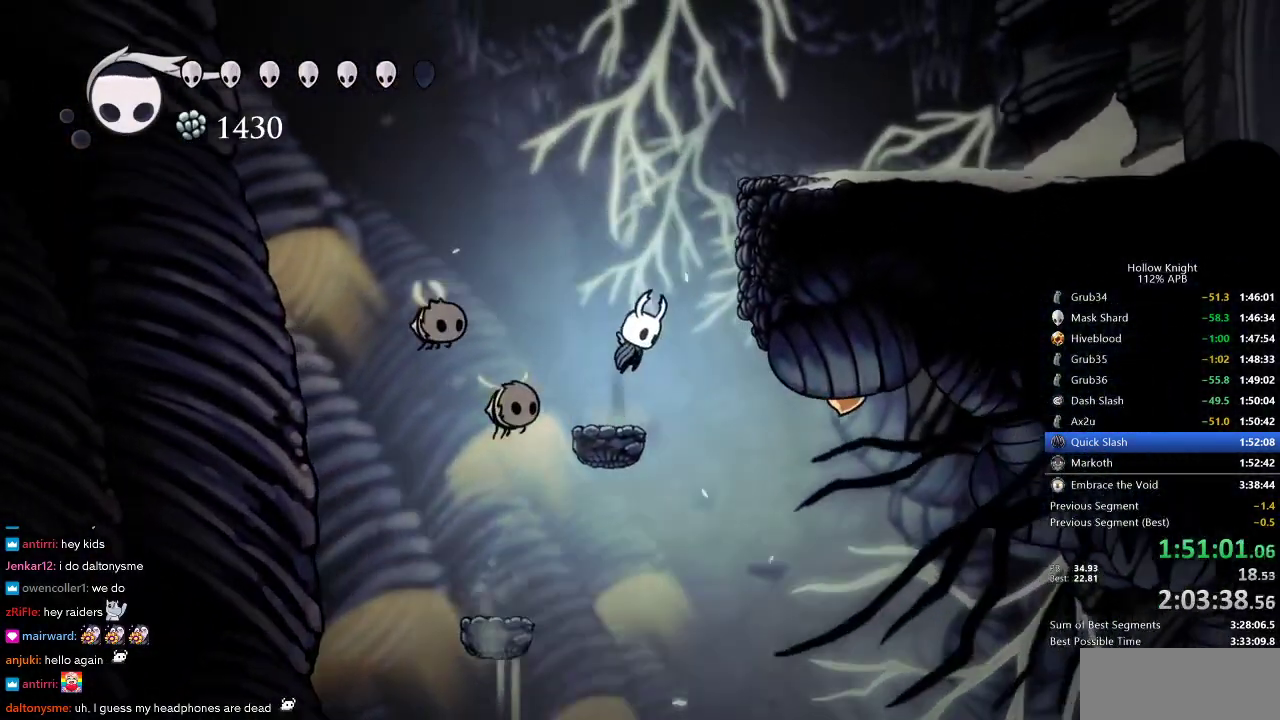
{"keys": ["dash", "jump", "right"], "events": [[500, "dash", "down"]]}
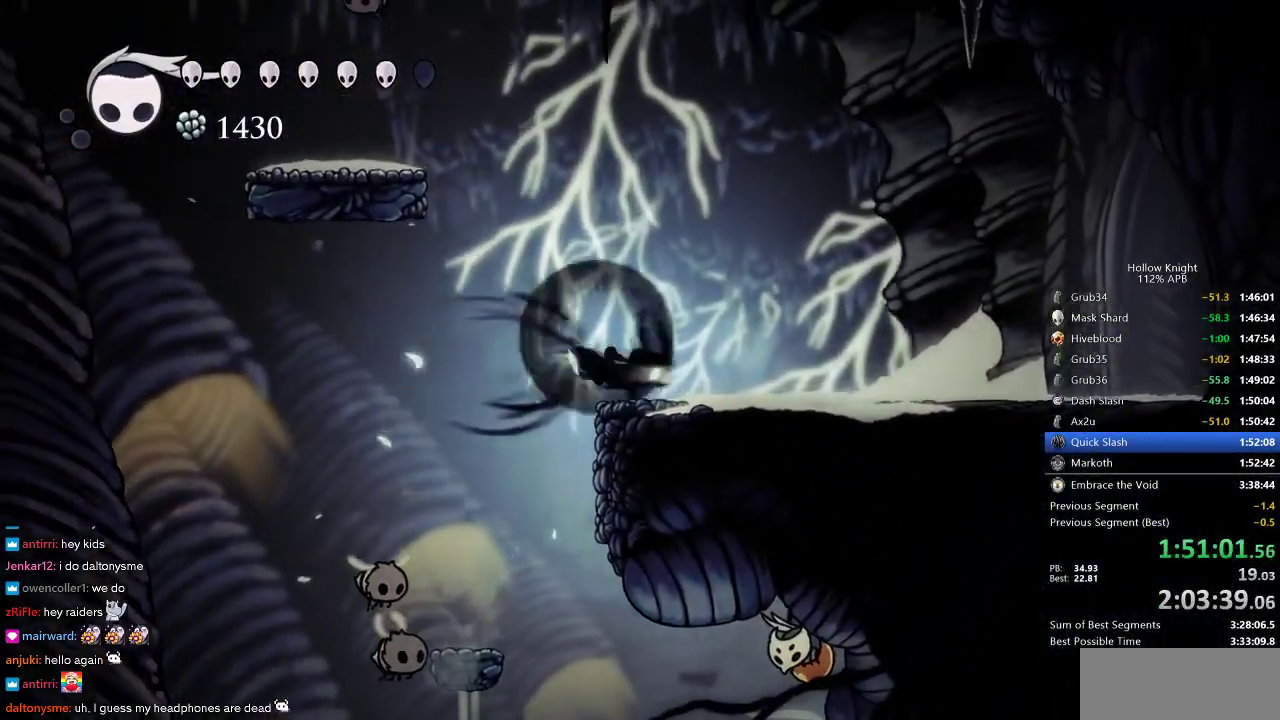
{"keys": ["right"], "events": [[50, "jump", "up"], [183, "dash", "up"]]}
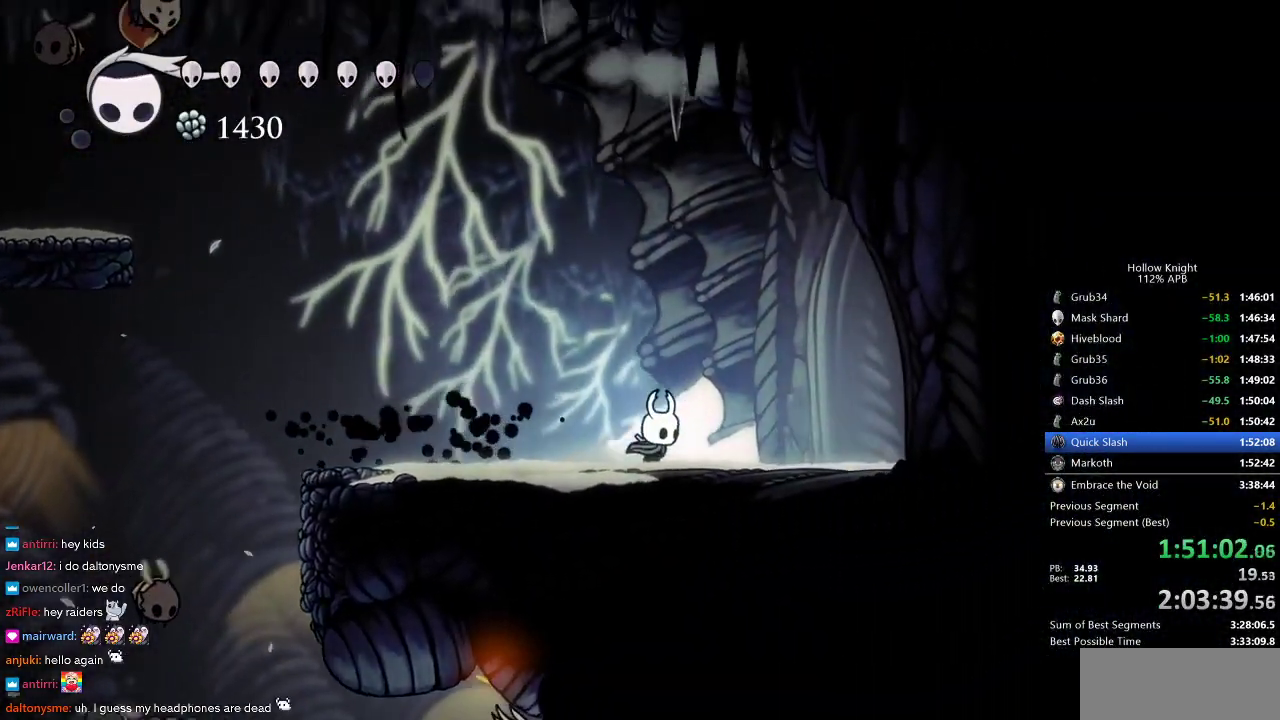
{"keys": ["right"], "events": [[200, "dash", "down"], [350, "dash", "up"]]}
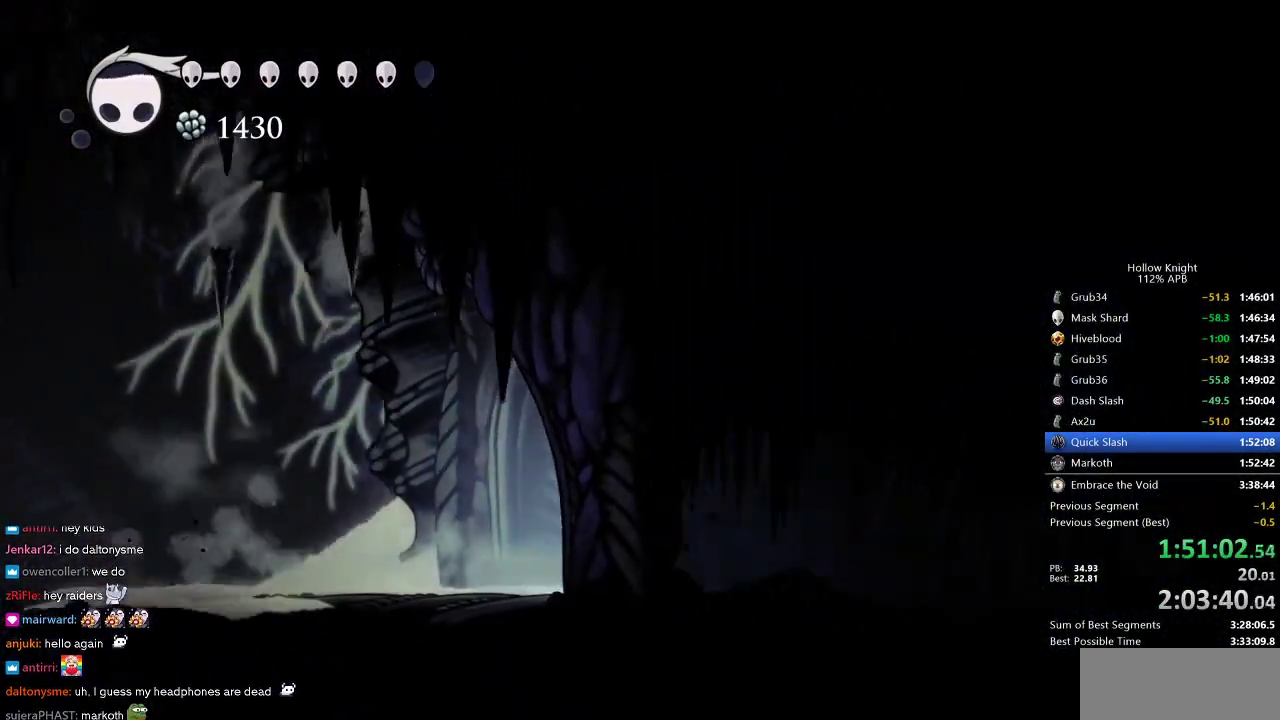
{"keys": ["dash", "right"], "events": [[416, "dash", "down"]]}
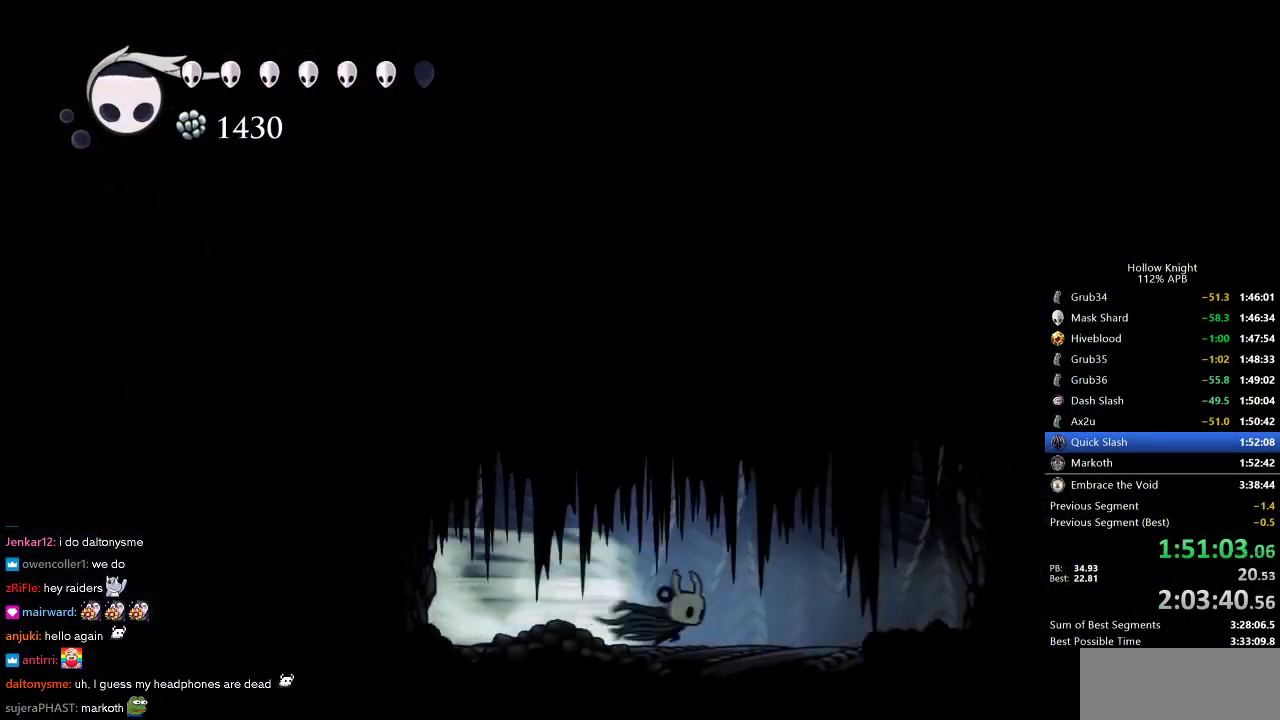
{"keys": ["right"], "events": [[50, "dash", "up"]]}
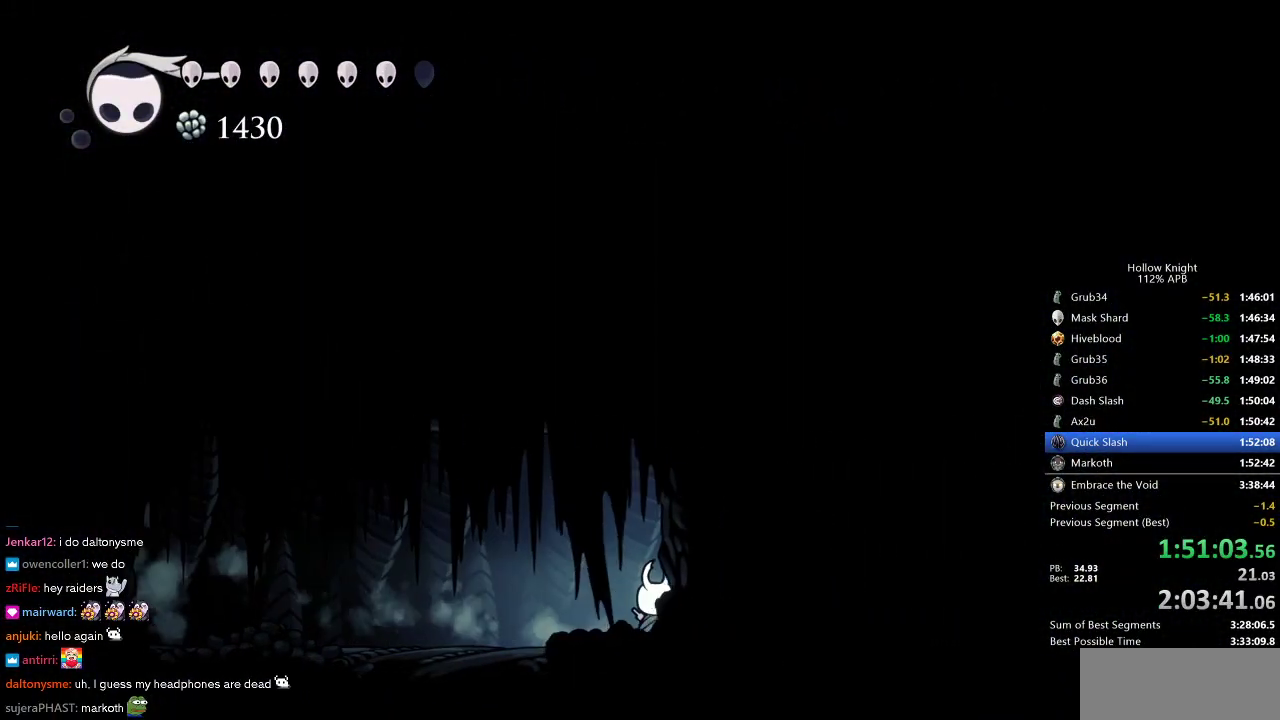
{"keys": ["right"], "events": [[66, "dash", "down"], [216, "dash", "up"]]}